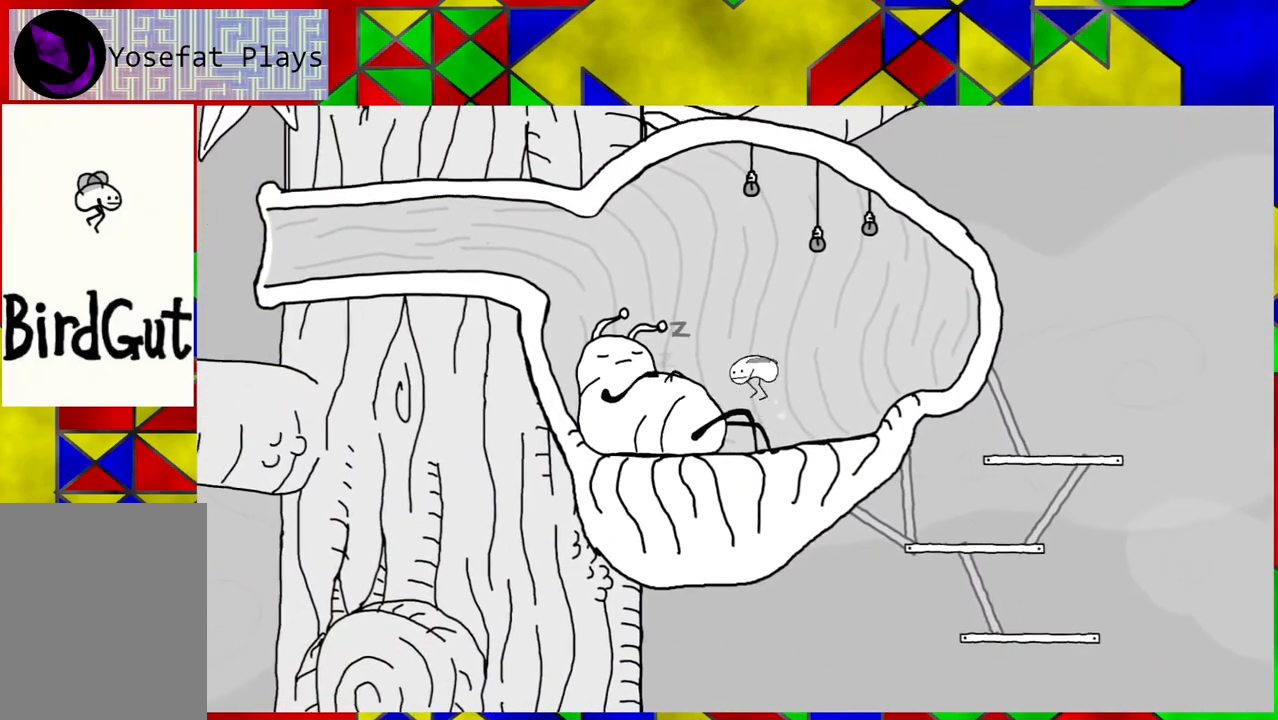
Gameplay with a controller (Nintendo layout); each line is a JSON object with the inputs held at the frame after it. "events" lists button and stick changes between this image and that frame as [ms after this image, input, new state], when the widget could be followed in between. Not read: L3 R3.
{"buttons": [], "left_stick": "center", "right_stick": "center", "events": [[167, "DPAD_LEFT", "up"], [200, "B", "up"]]}
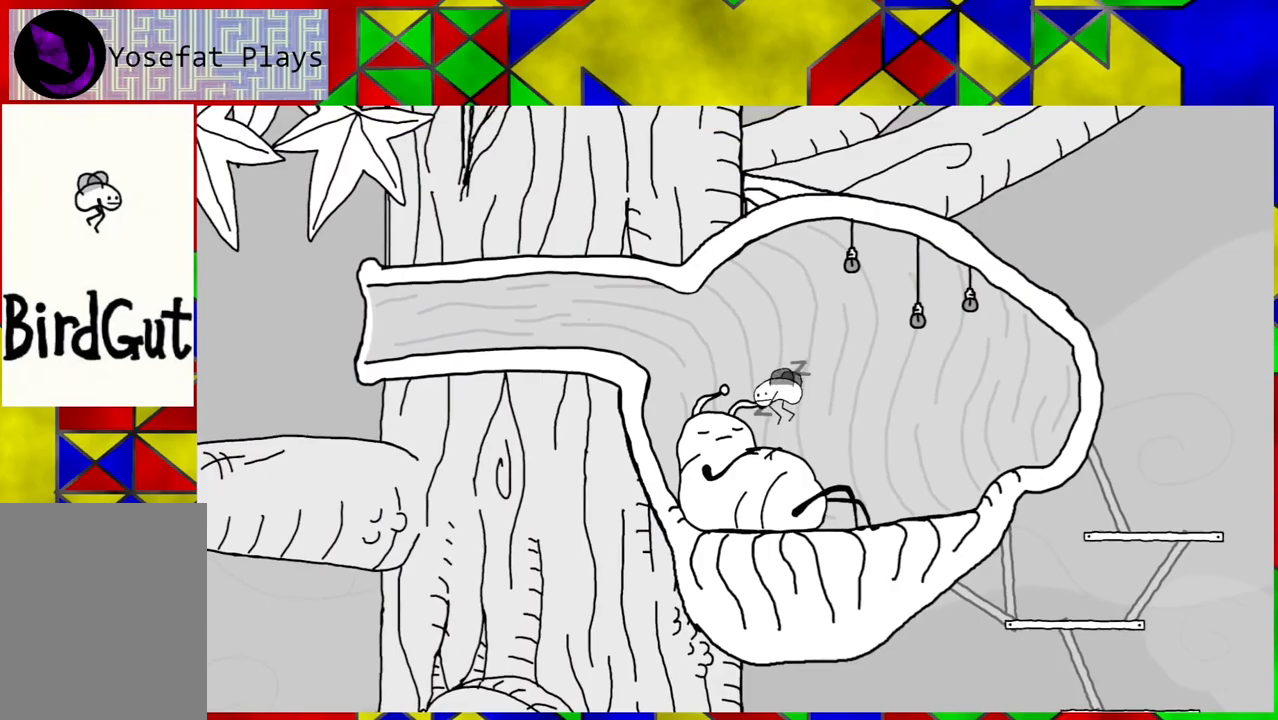
{"buttons": [], "left_stick": "center", "right_stick": "center", "events": []}
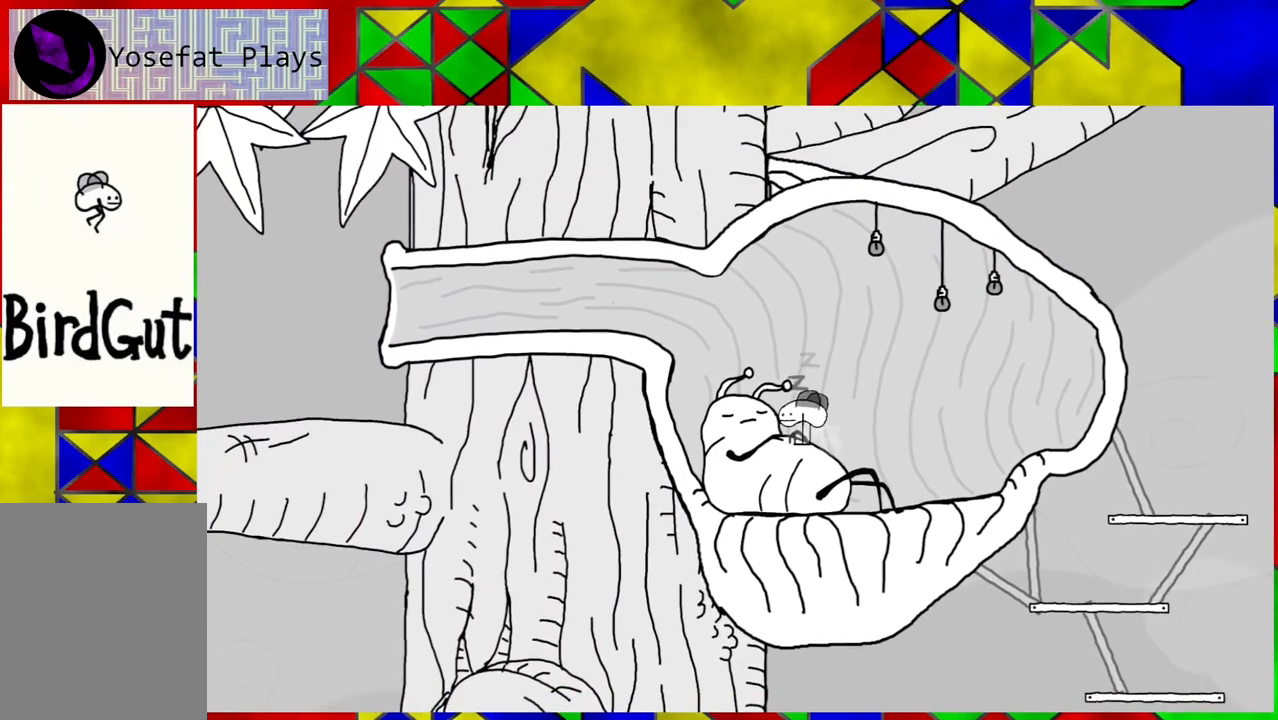
{"buttons": [], "left_stick": "center", "right_stick": "center", "events": []}
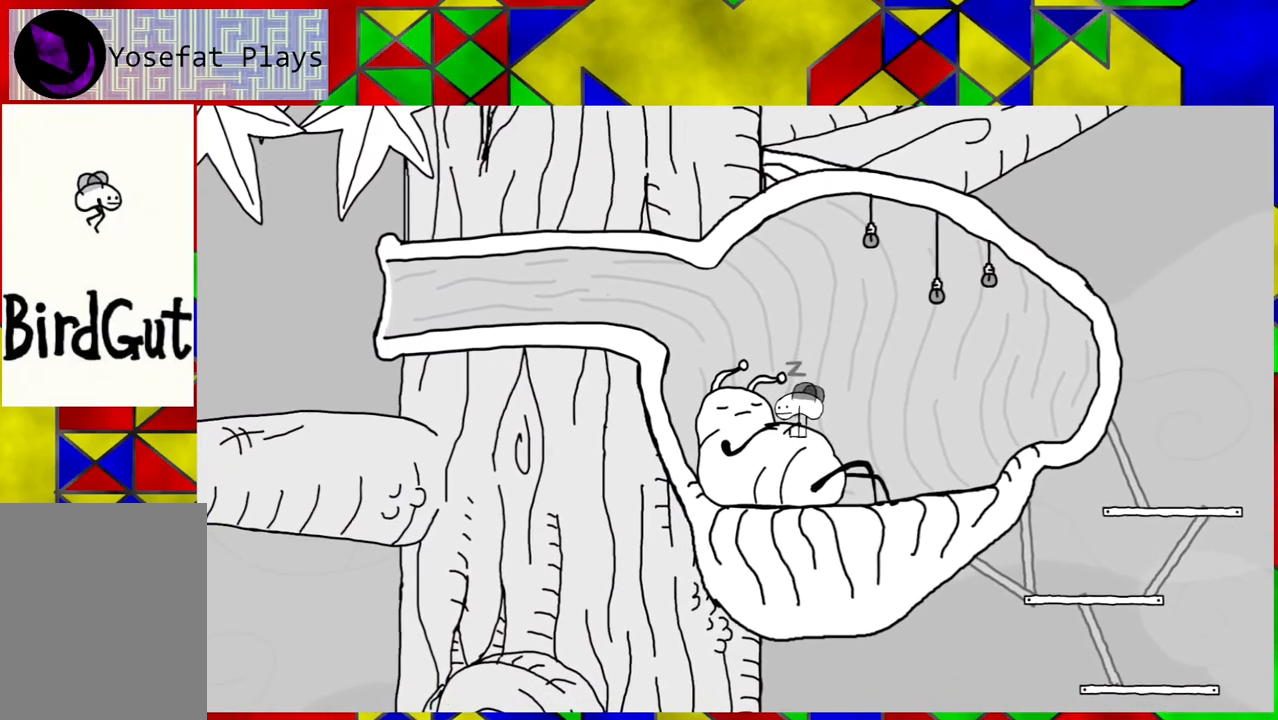
{"buttons": ["B", "DPAD_LEFT"], "left_stick": "center", "right_stick": "center", "events": [[217, "B", "down"], [367, "DPAD_LEFT", "down"]]}
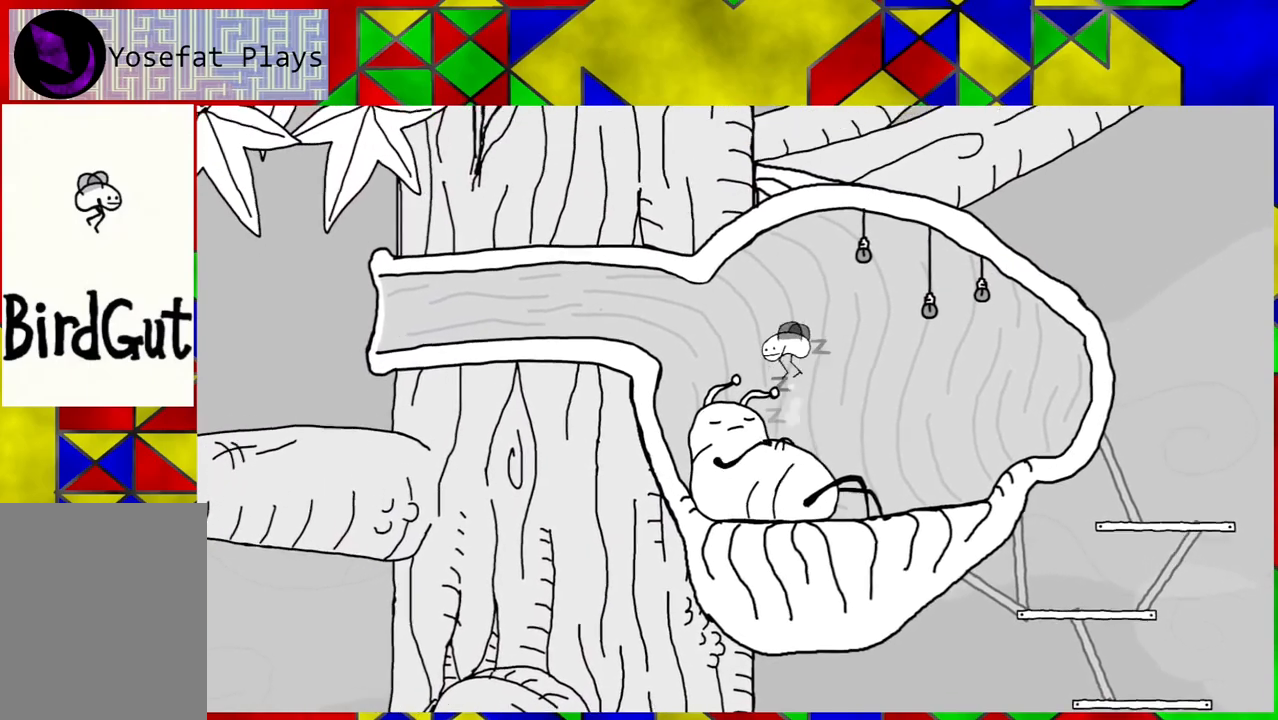
{"buttons": [], "left_stick": "center", "right_stick": "center", "events": [[67, "B", "up"], [100, "DPAD_LEFT", "up"]]}
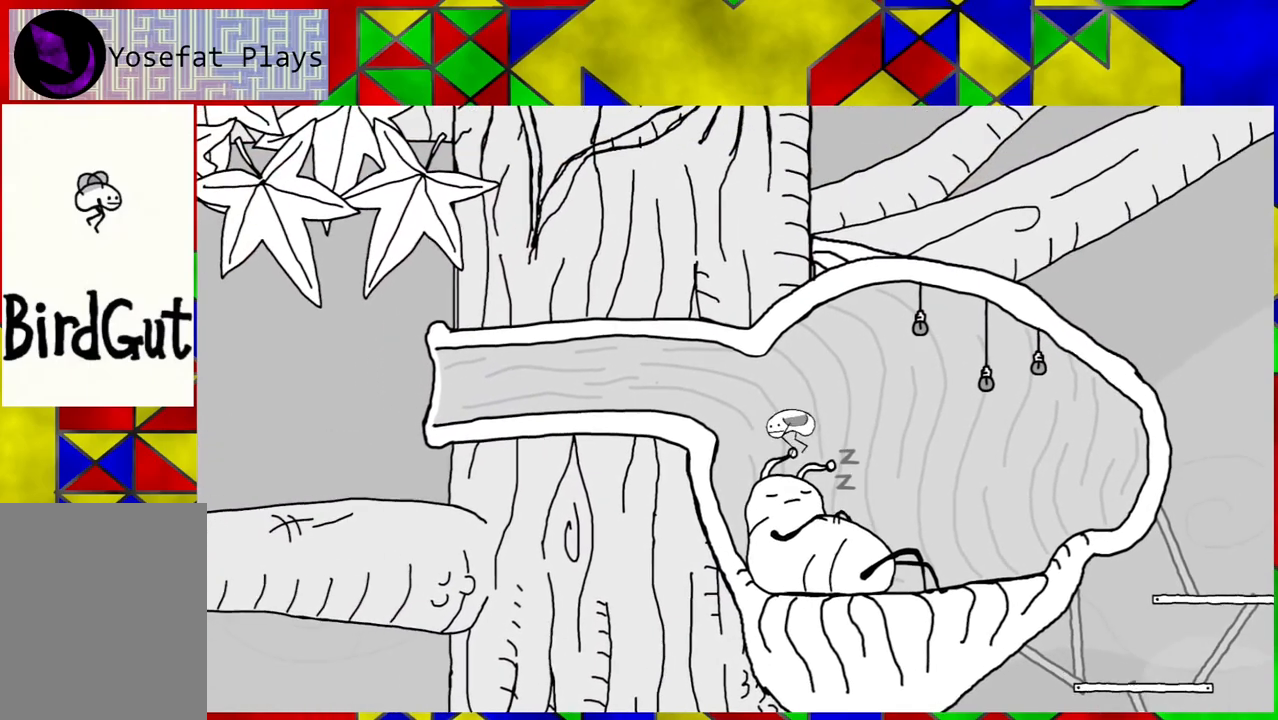
{"buttons": ["B", "DPAD_LEFT"], "left_stick": "center", "right_stick": "center", "events": [[167, "DPAD_LEFT", "down"], [183, "B", "down"]]}
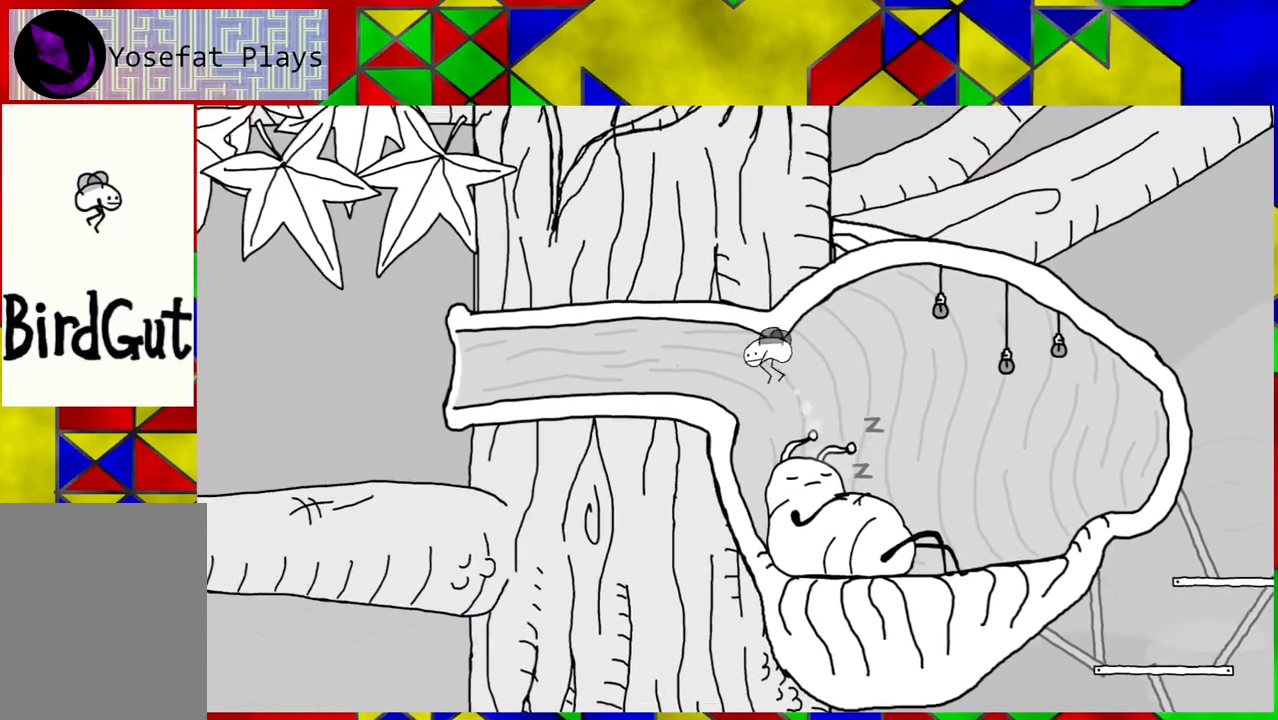
{"buttons": ["DPAD_LEFT"], "left_stick": "center", "right_stick": "center", "events": [[50, "B", "up"]]}
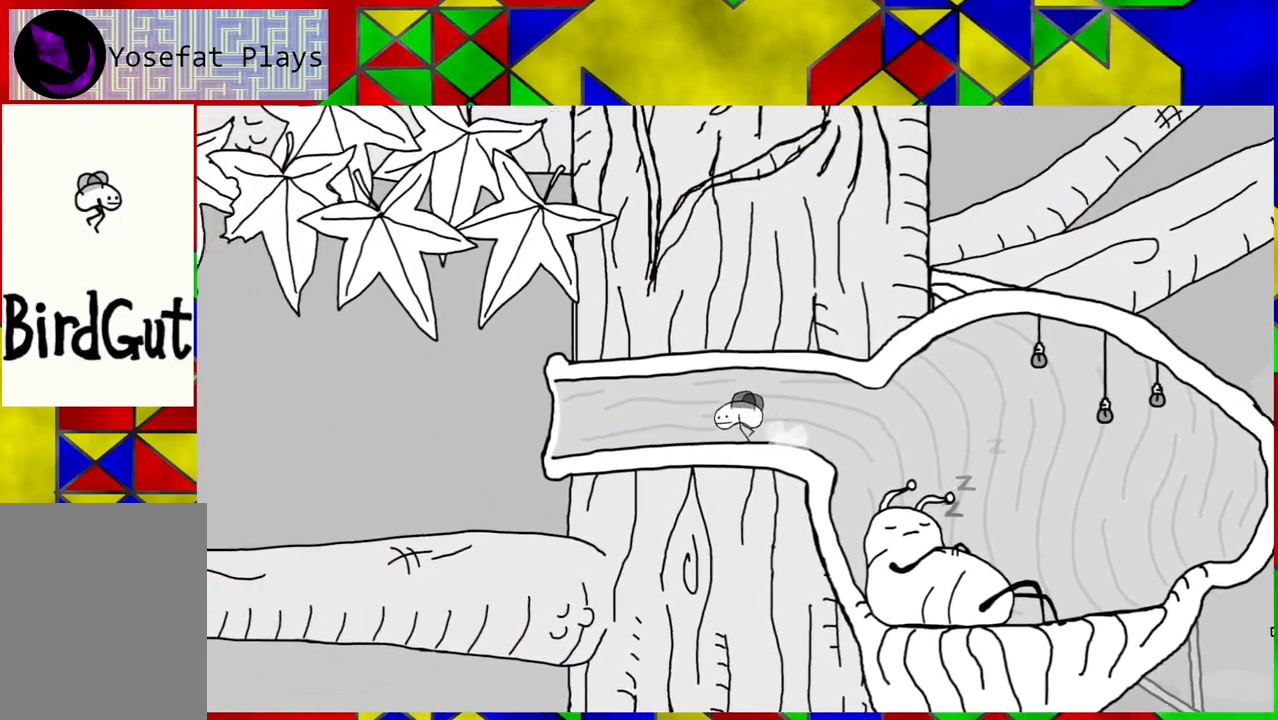
{"buttons": ["DPAD_LEFT"], "left_stick": "center", "right_stick": "center", "events": []}
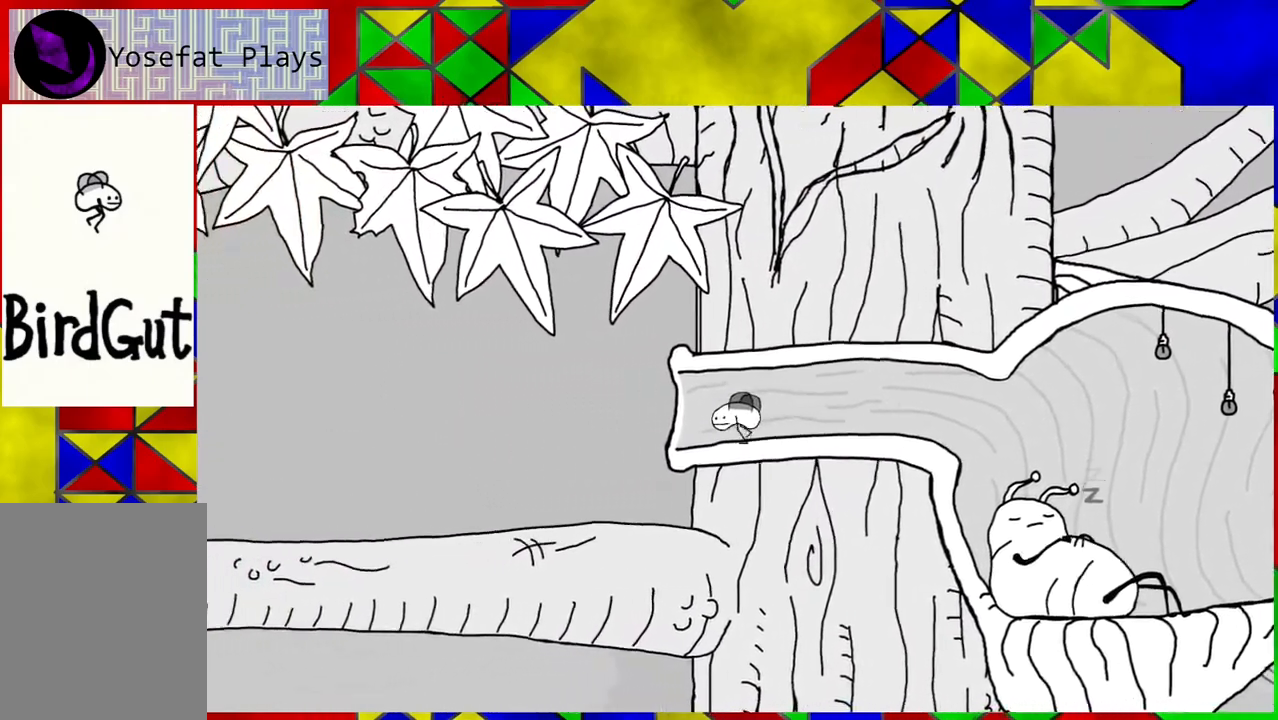
{"buttons": ["DPAD_LEFT"], "left_stick": "center", "right_stick": "center", "events": []}
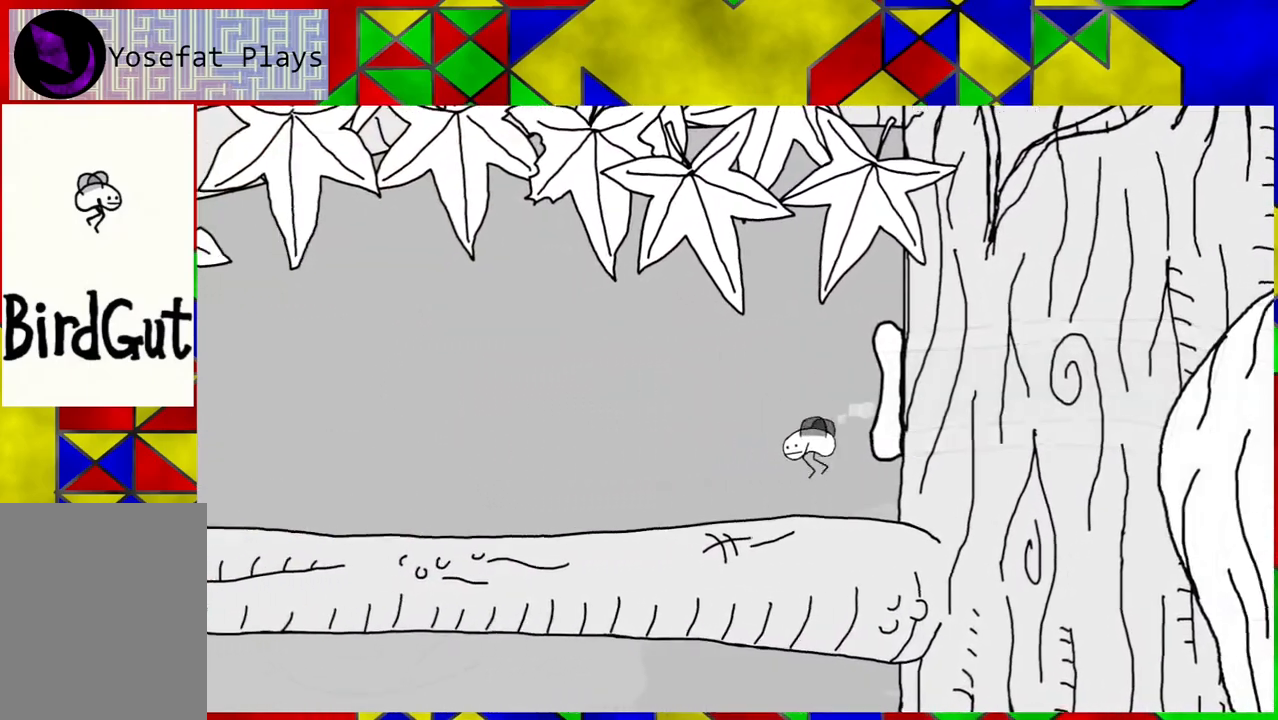
{"buttons": ["DPAD_LEFT"], "left_stick": "center", "right_stick": "center", "events": []}
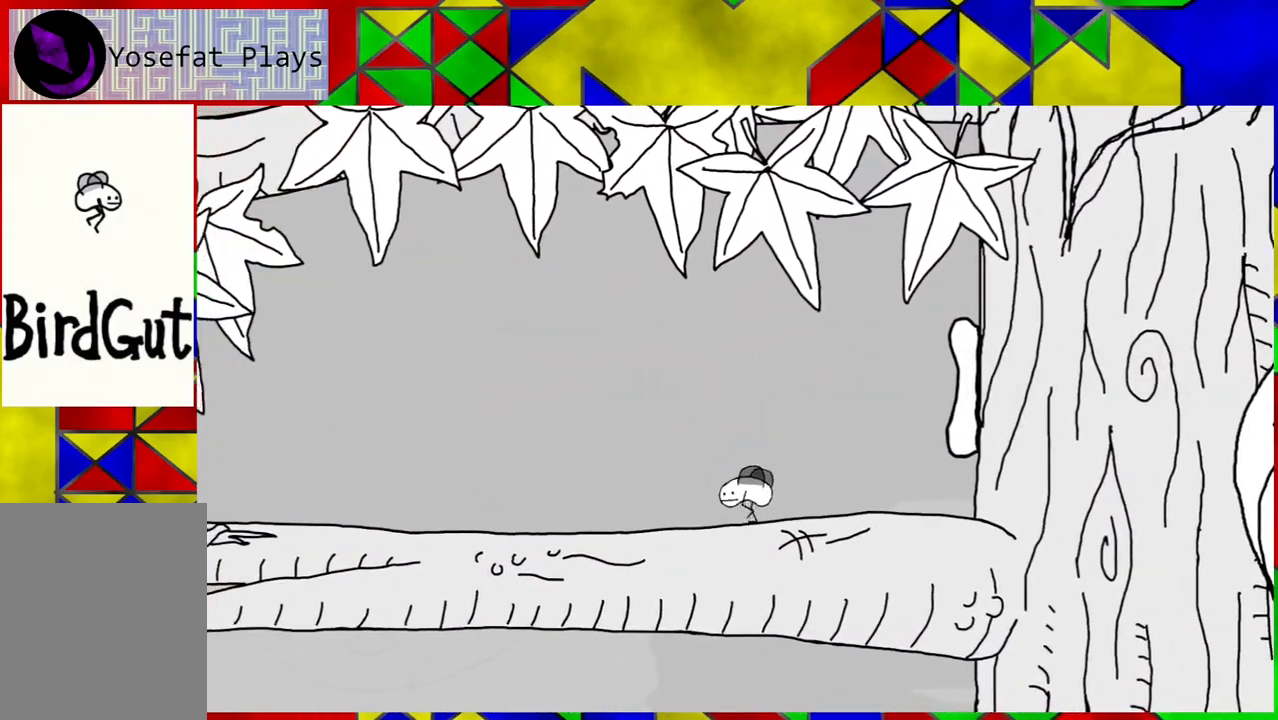
{"buttons": ["DPAD_LEFT"], "left_stick": "center", "right_stick": "center", "events": []}
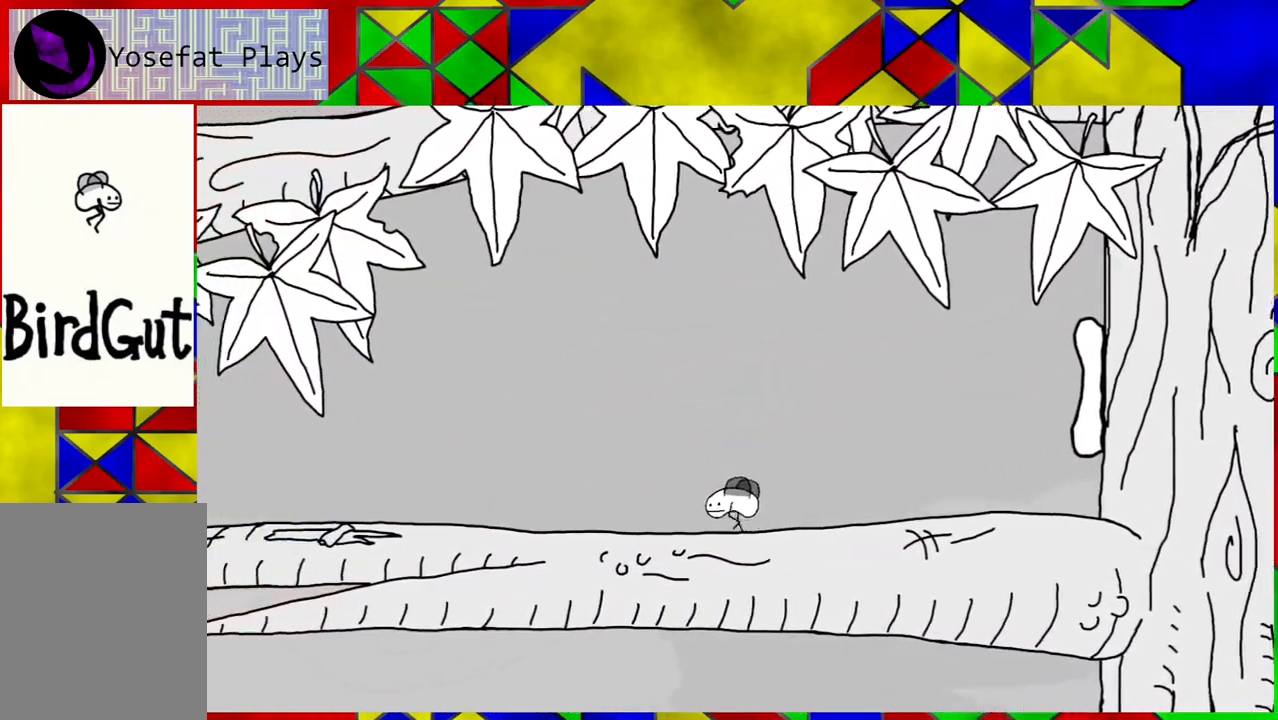
{"buttons": ["DPAD_LEFT"], "left_stick": "center", "right_stick": "center", "events": []}
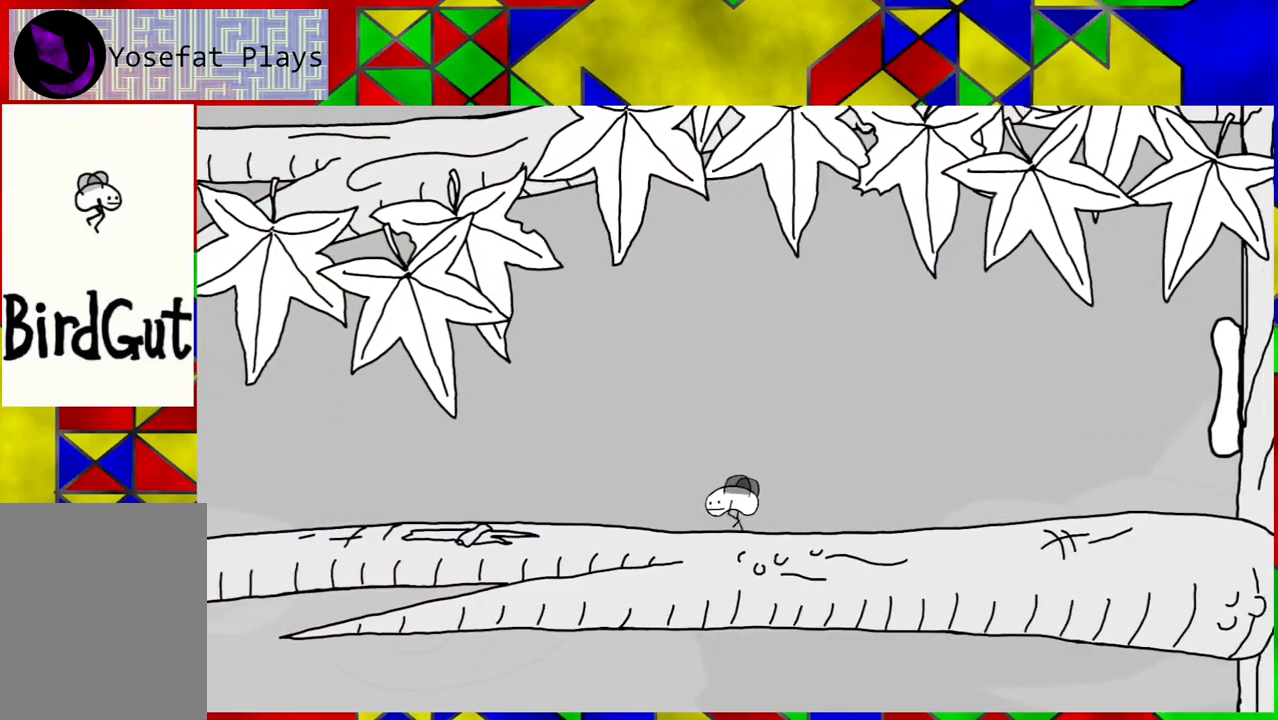
{"buttons": ["DPAD_LEFT"], "left_stick": "center", "right_stick": "center", "events": []}
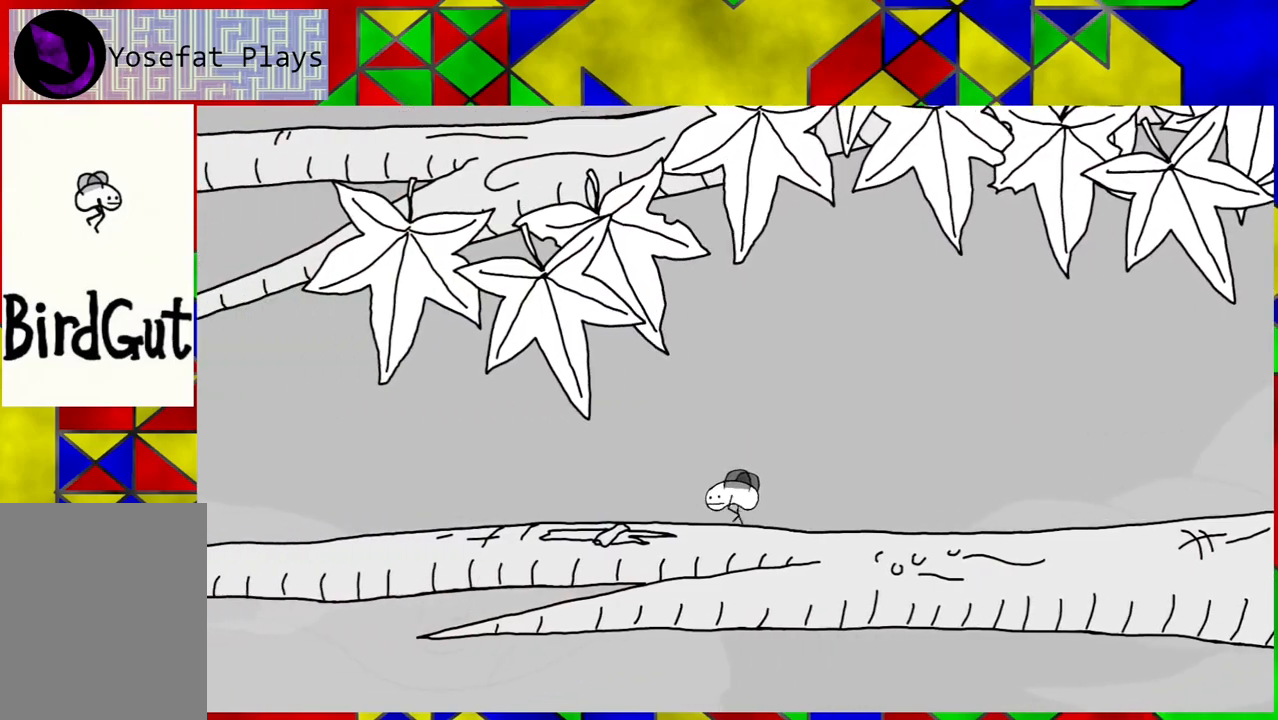
{"buttons": ["DPAD_LEFT"], "left_stick": "center", "right_stick": "center", "events": []}
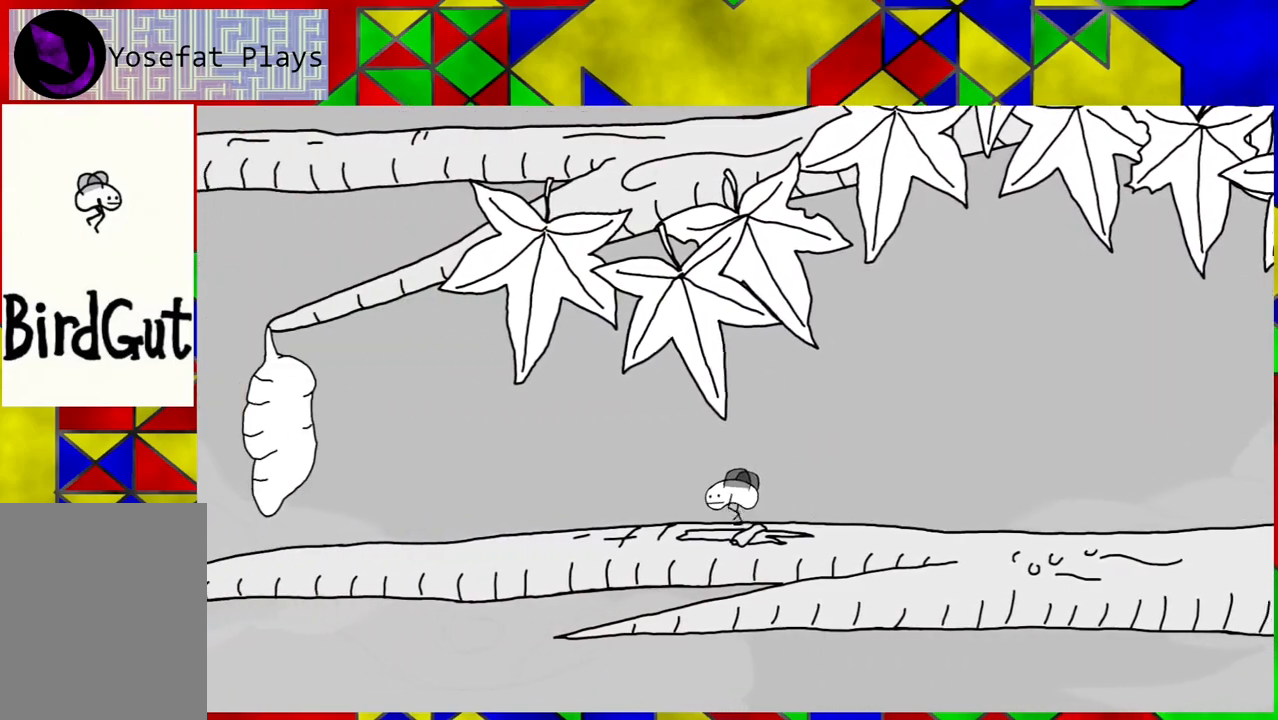
{"buttons": ["DPAD_LEFT"], "left_stick": "center", "right_stick": "center", "events": []}
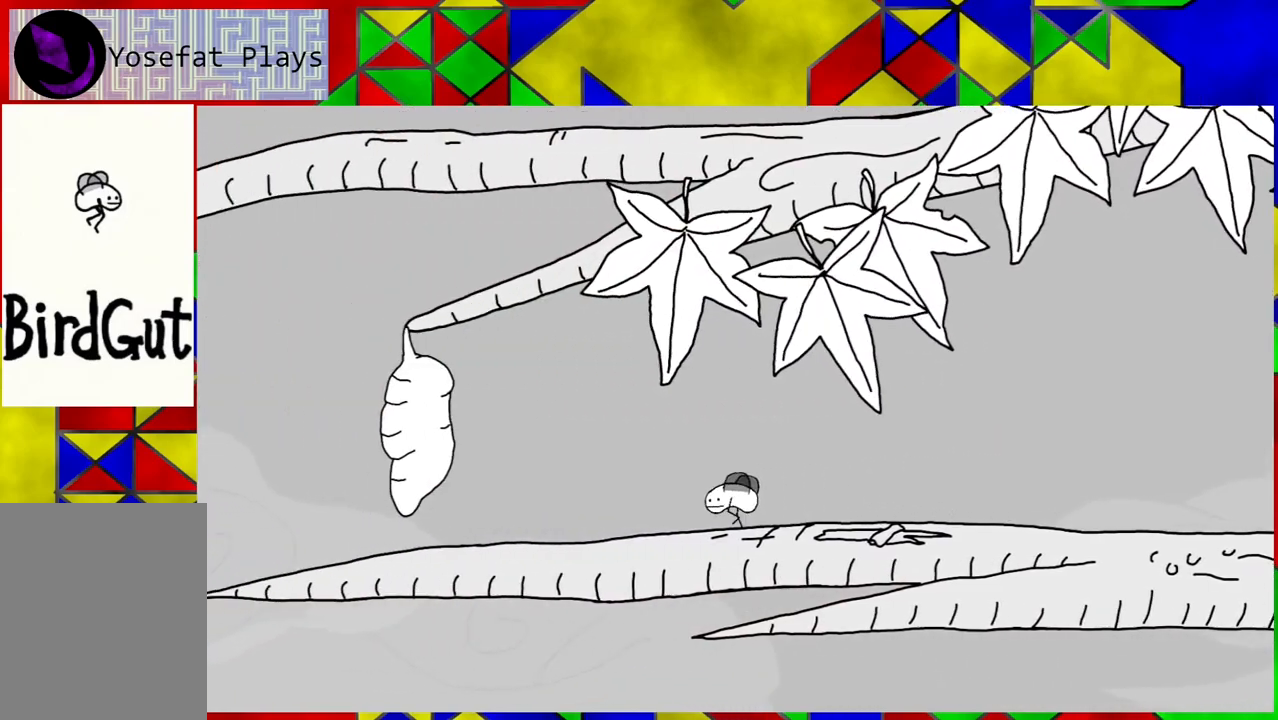
{"buttons": ["DPAD_LEFT"], "left_stick": "center", "right_stick": "center", "events": []}
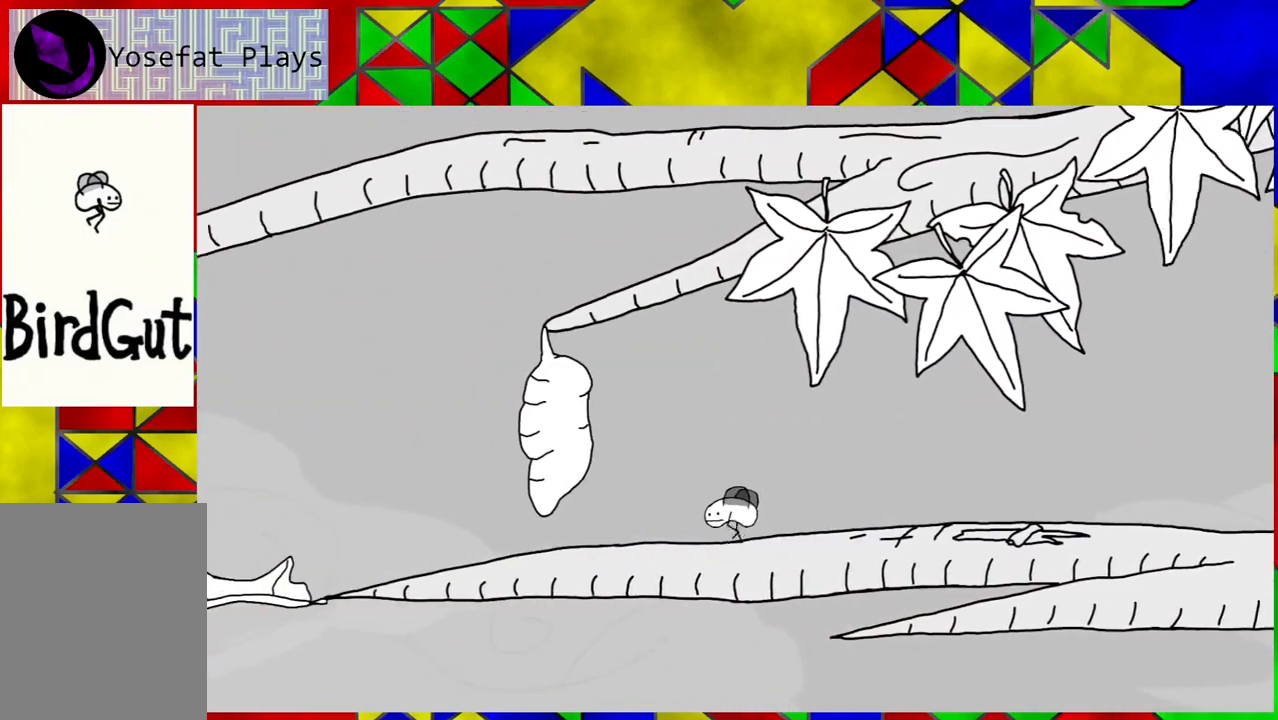
{"buttons": [], "left_stick": "center", "right_stick": "center", "events": [[500, "DPAD_LEFT", "up"]]}
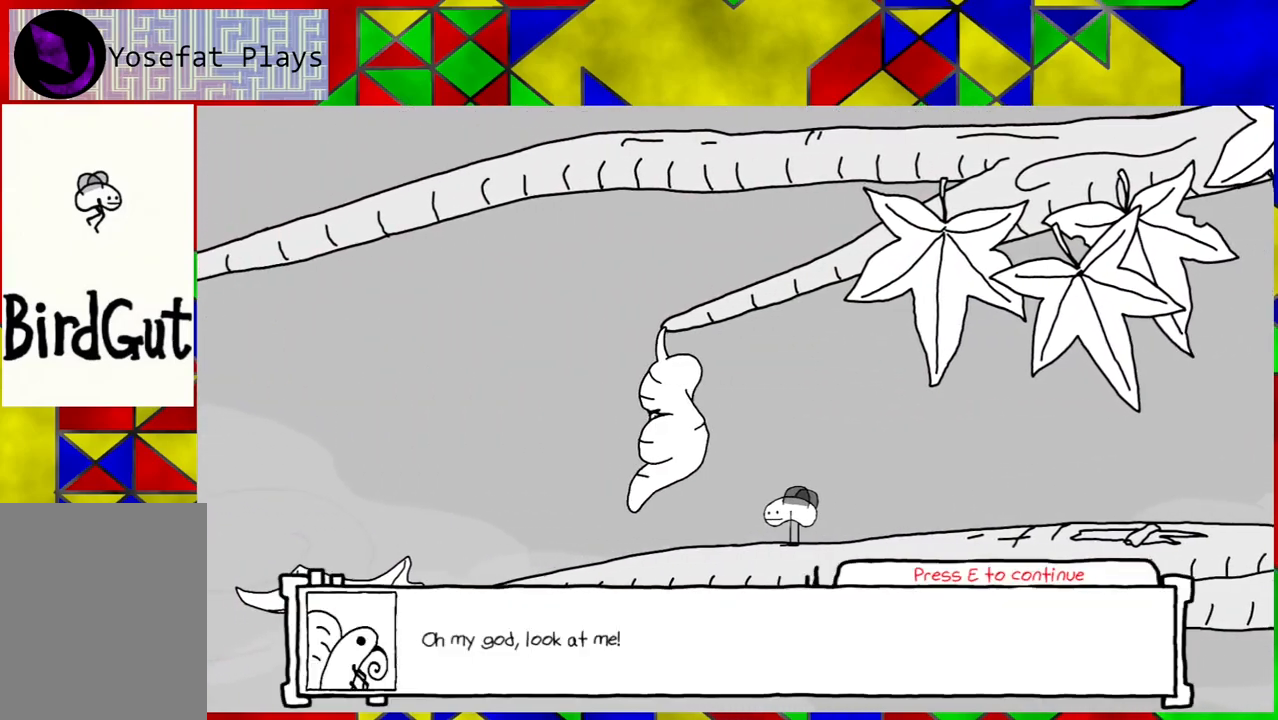
{"buttons": [], "left_stick": "center", "right_stick": "center", "events": []}
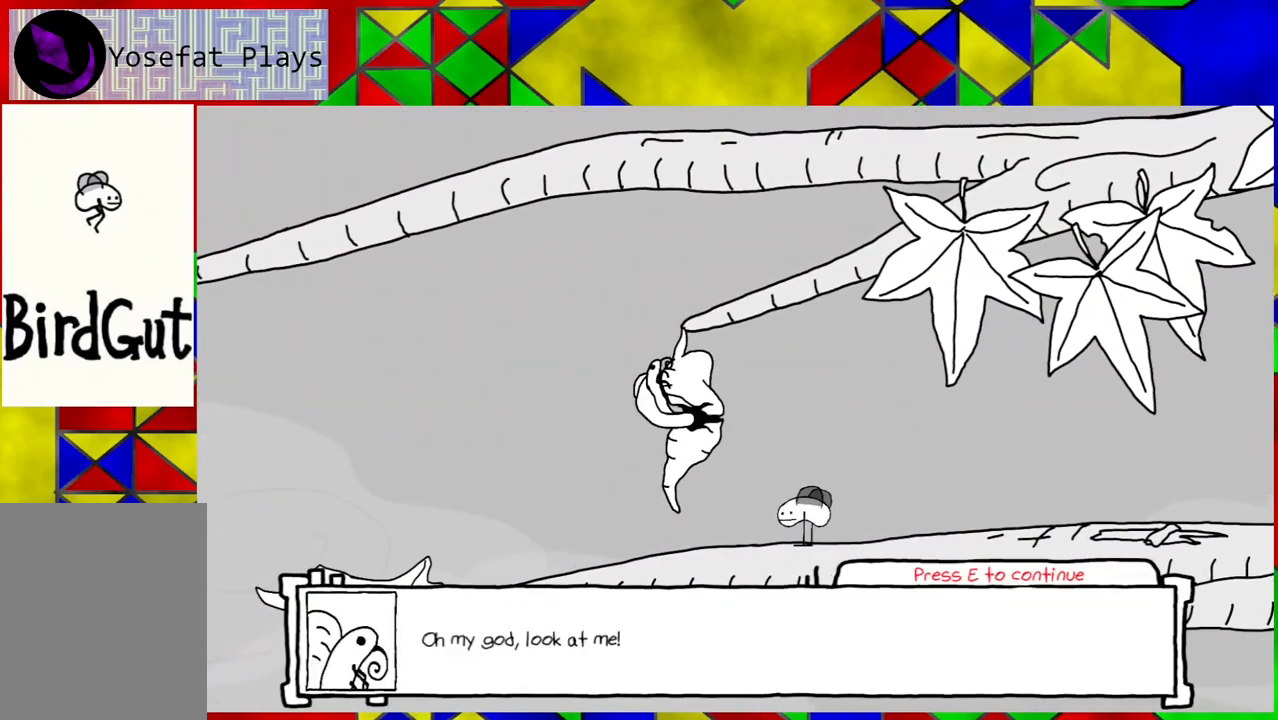
{"buttons": [], "left_stick": "center", "right_stick": "center", "events": []}
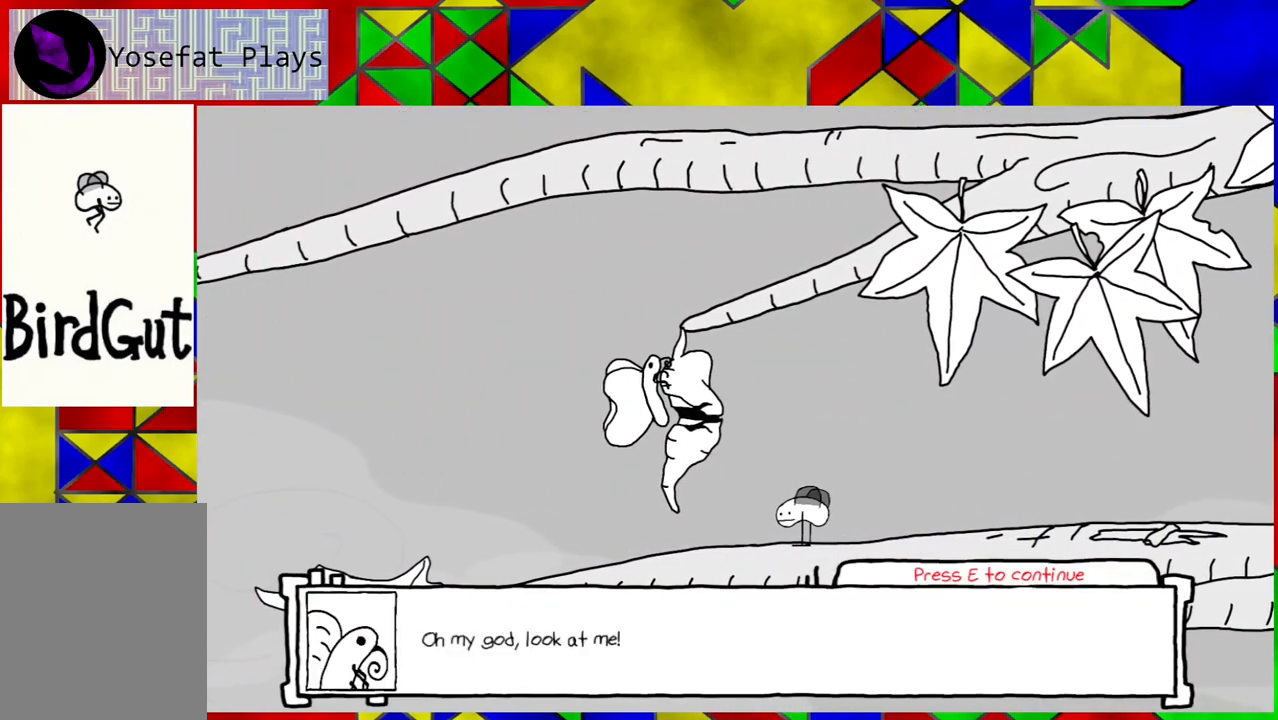
{"buttons": [], "left_stick": "center", "right_stick": "center", "events": []}
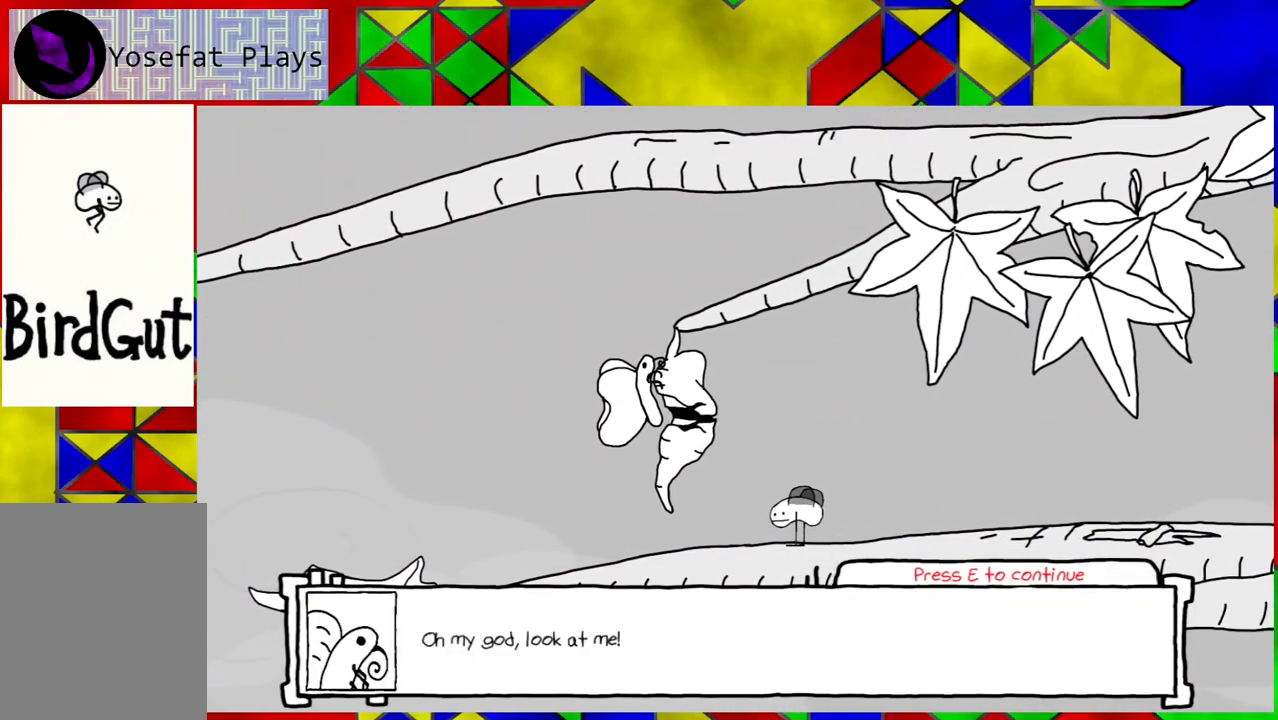
{"buttons": [], "left_stick": "center", "right_stick": "center", "events": []}
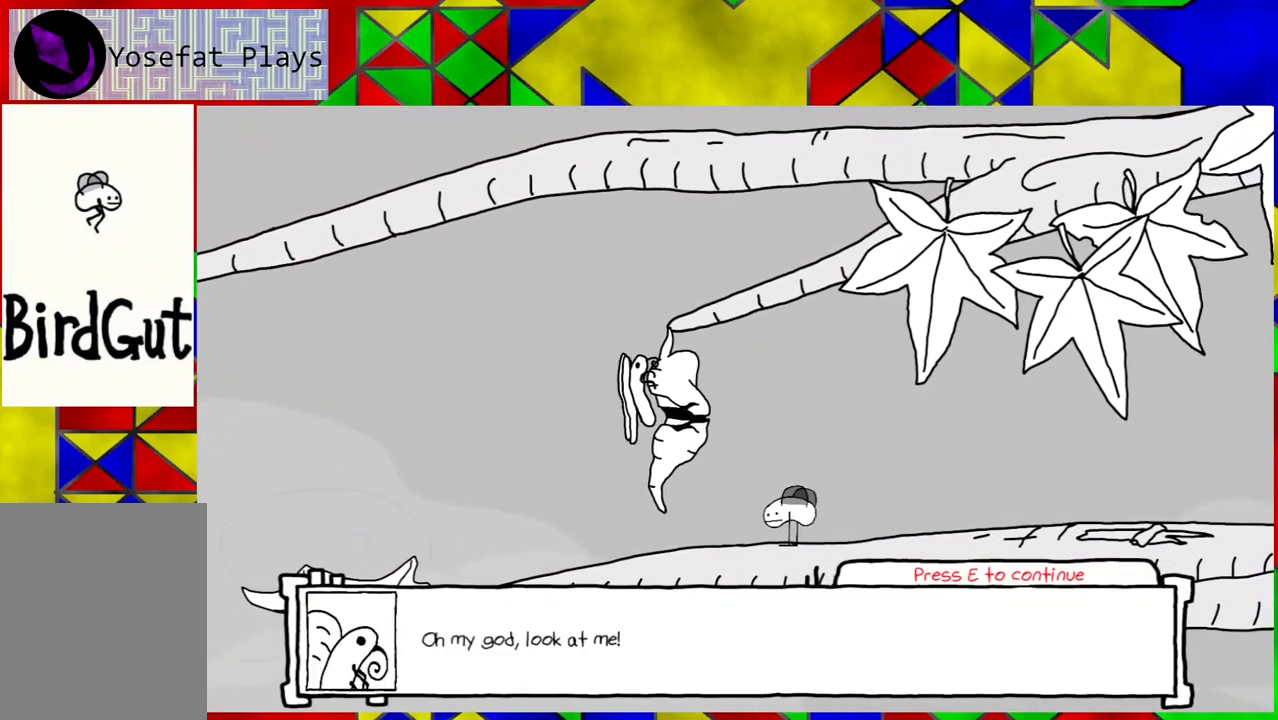
{"buttons": [], "left_stick": "center", "right_stick": "center", "events": []}
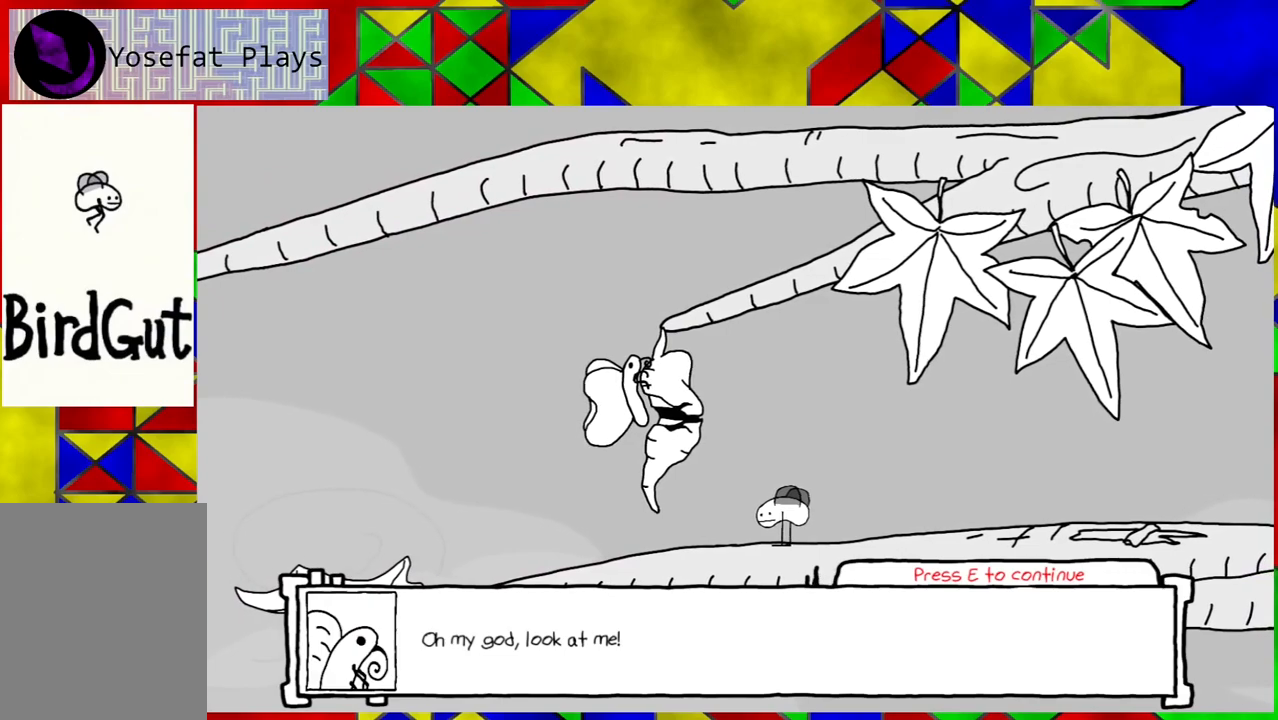
{"buttons": [], "left_stick": "center", "right_stick": "center", "events": []}
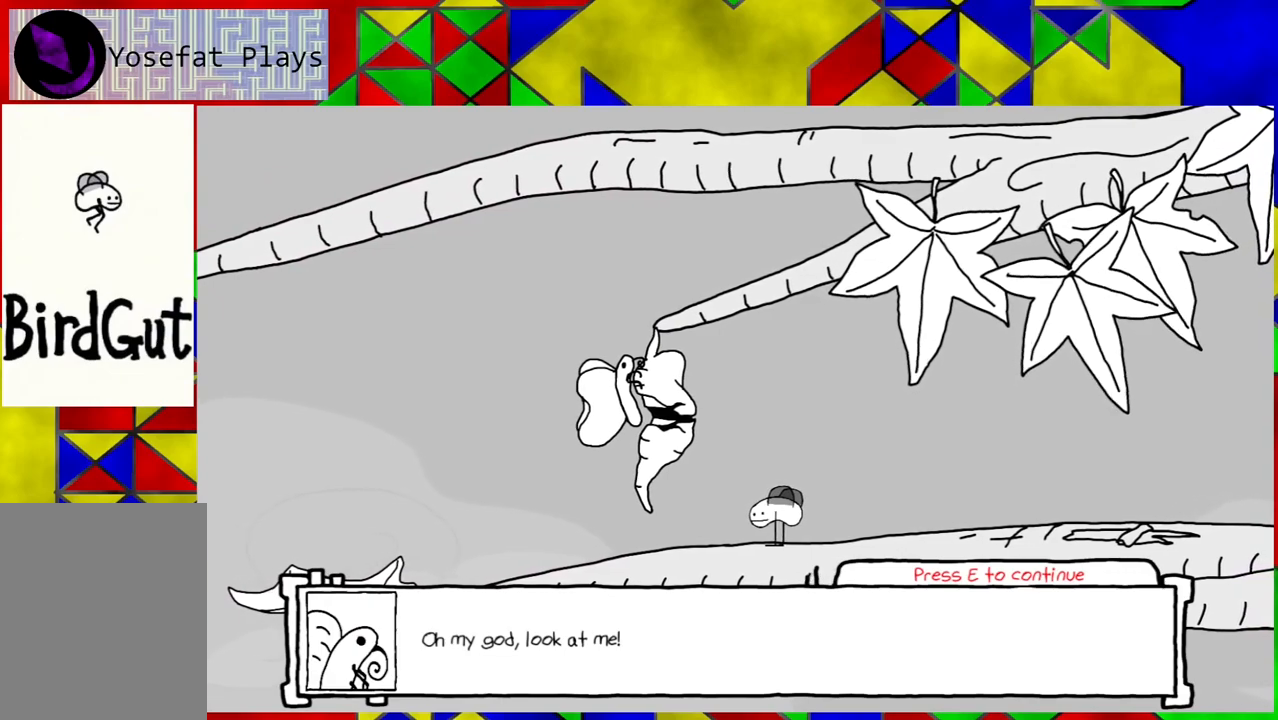
{"buttons": [], "left_stick": "center", "right_stick": "center", "events": [[117, "Y", "down"], [200, "Y", "up"]]}